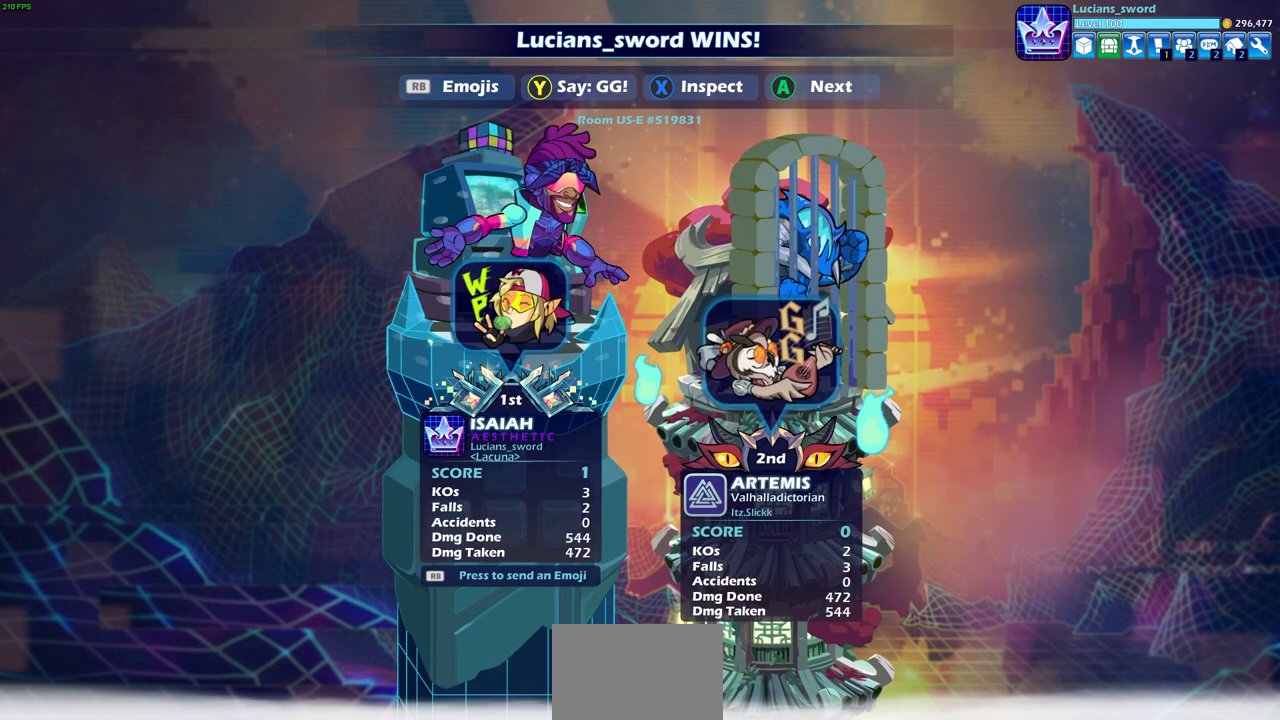
Gameplay with a controller (PlayStation layout); each line is a JSON object with the inputs held at the frame after it. "events" lists button and stick changes between this image and that frame as [ms after this image, input, new state], when the widget could be followed in between.
{"buttons": ["CROSS"], "left_stick": "center", "right_stick": "center", "events": [[483, "CROSS", "down"]]}
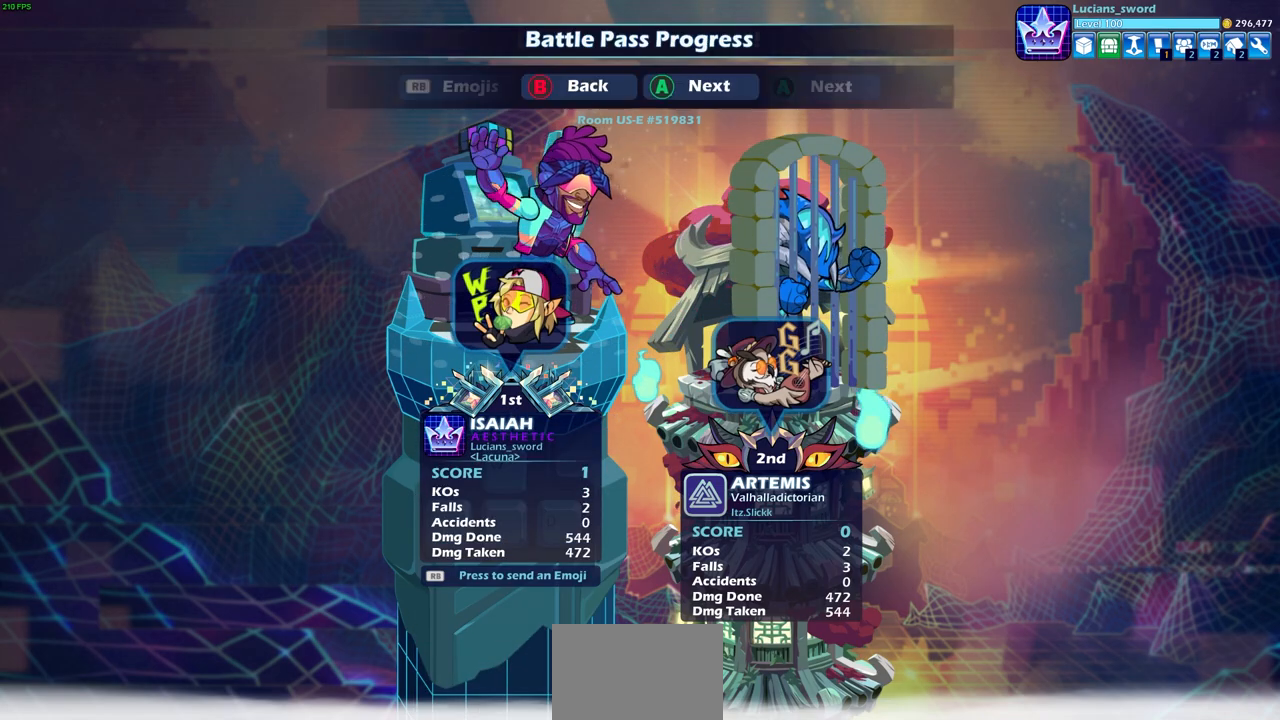
{"buttons": [], "left_stick": "center", "right_stick": "center", "events": [[83, "CROSS", "up"]]}
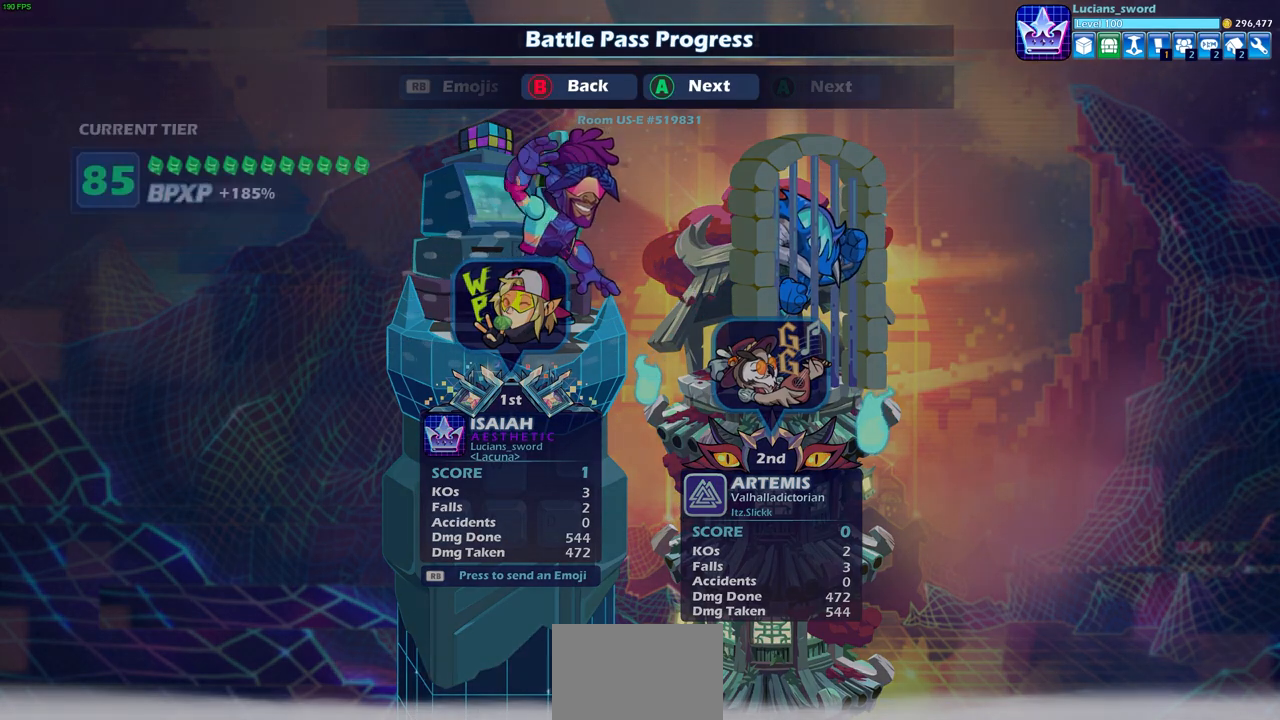
{"buttons": [], "left_stick": "center", "right_stick": "center", "events": []}
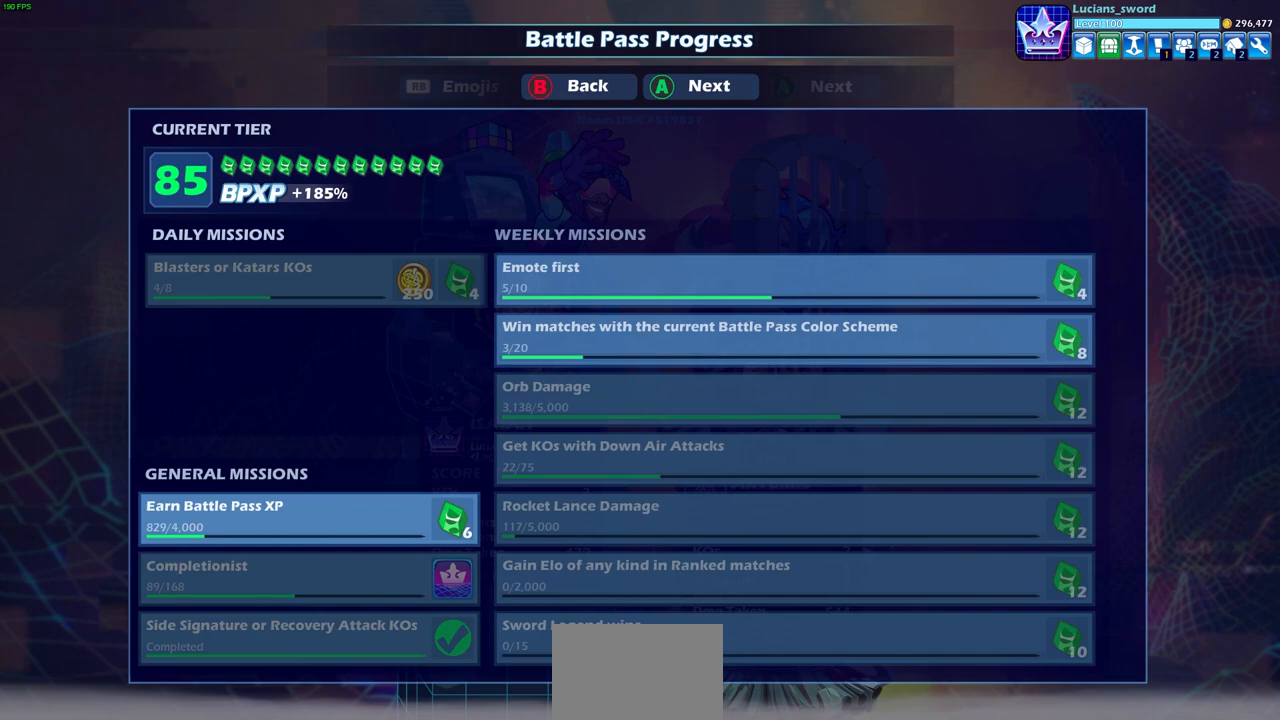
{"buttons": [], "left_stick": "center", "right_stick": "center", "events": []}
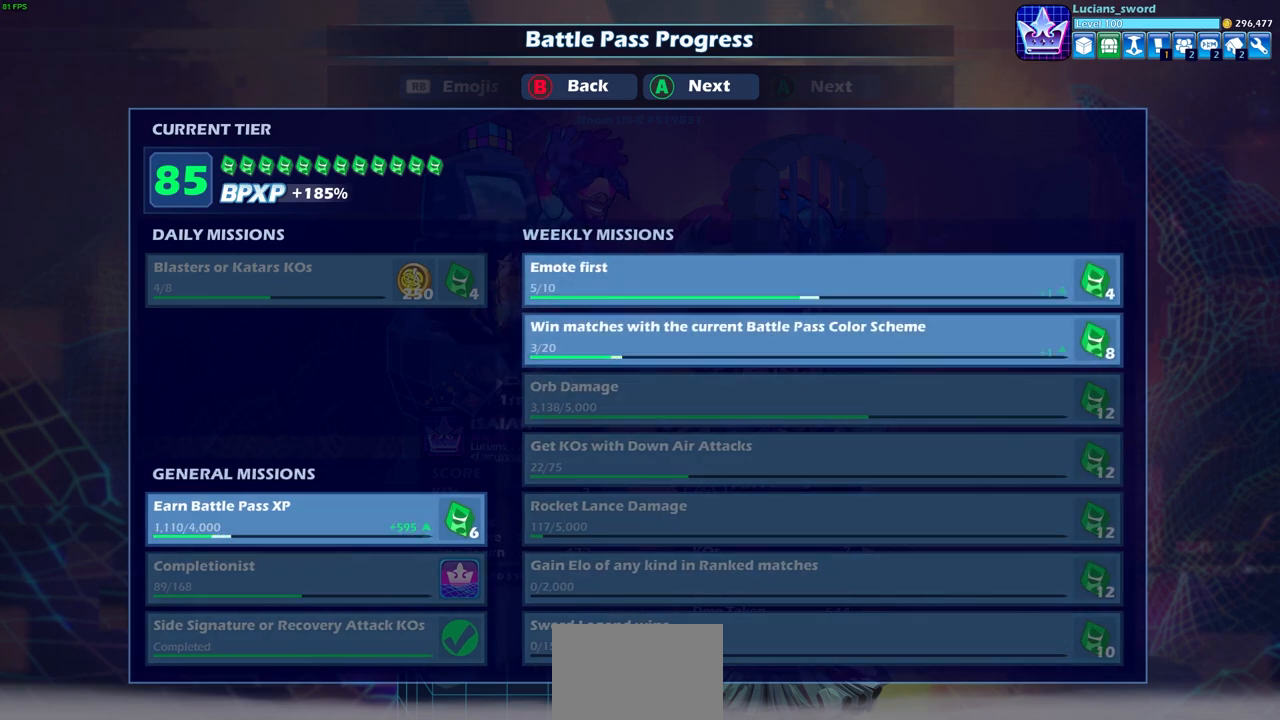
{"buttons": ["CROSS"], "left_stick": "center", "right_stick": "center", "events": [[167, "CROSS", "down"], [283, "CROSS", "up"], [467, "CROSS", "down"]]}
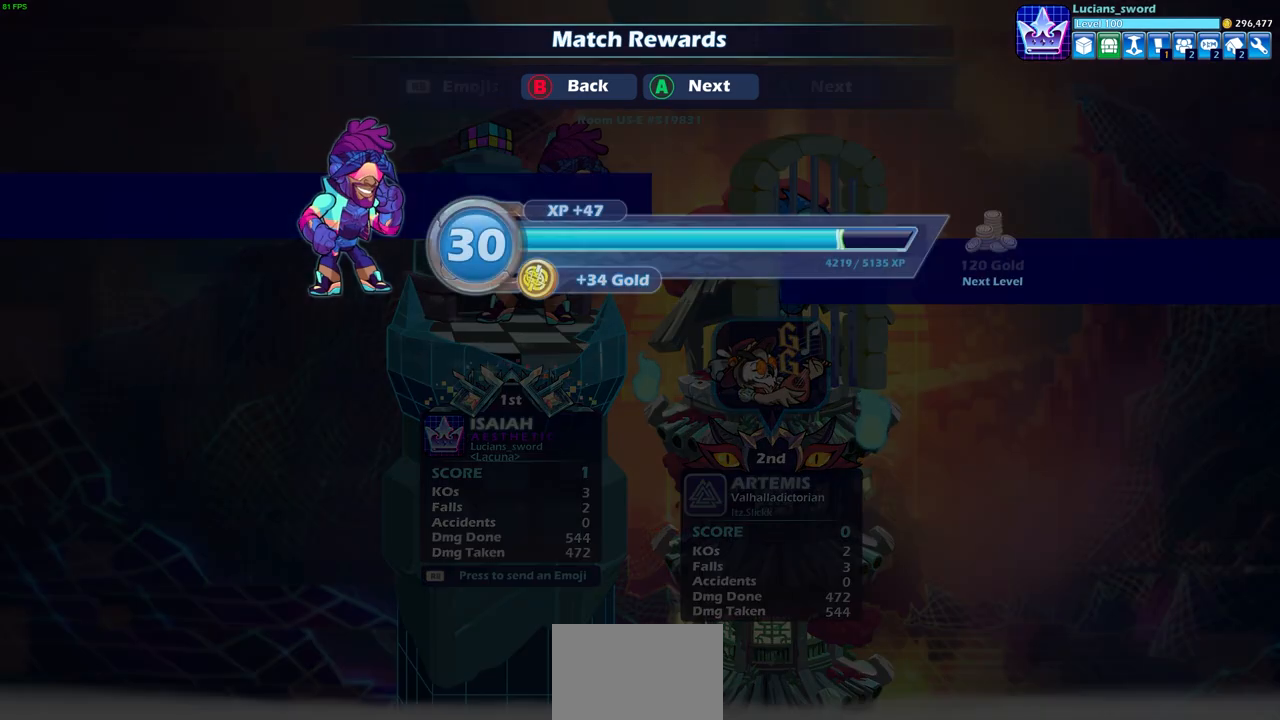
{"buttons": [], "left_stick": "center", "right_stick": "center", "events": [[83, "CROSS", "up"], [267, "CROSS", "down"], [367, "CROSS", "up"]]}
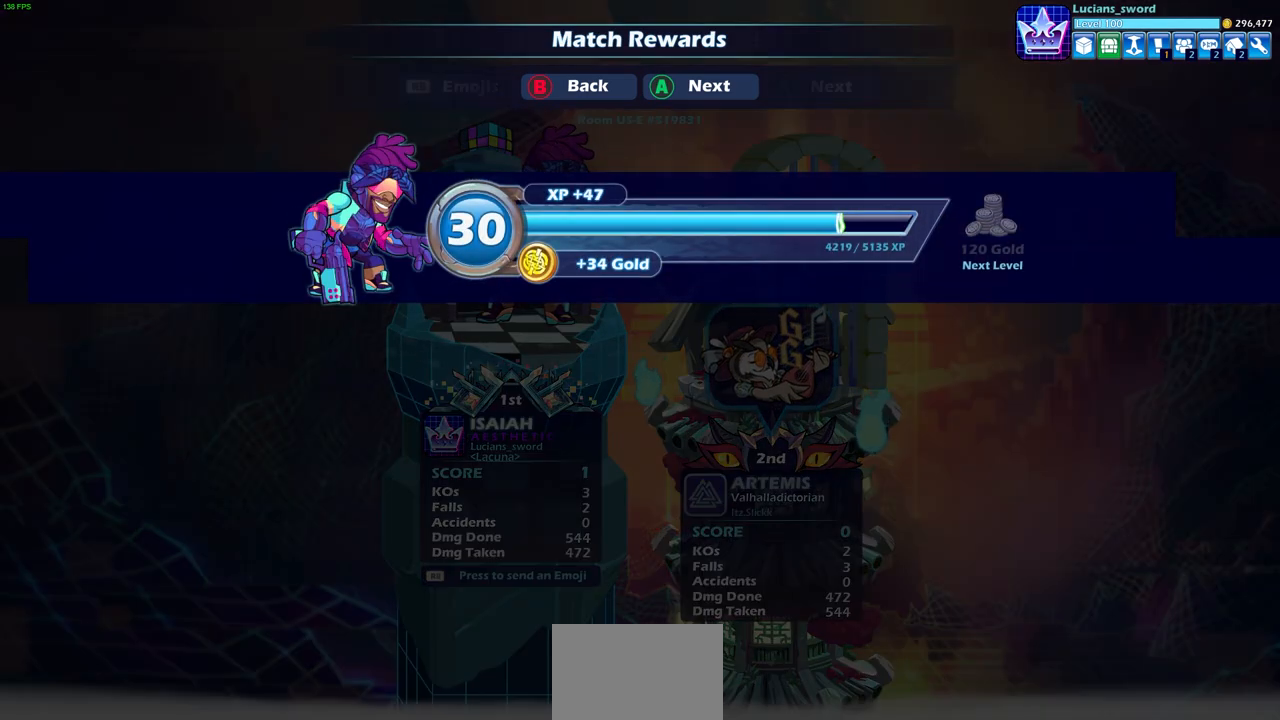
{"buttons": [], "left_stick": "center", "right_stick": "center", "events": [[83, "CROSS", "down"], [200, "CROSS", "up"]]}
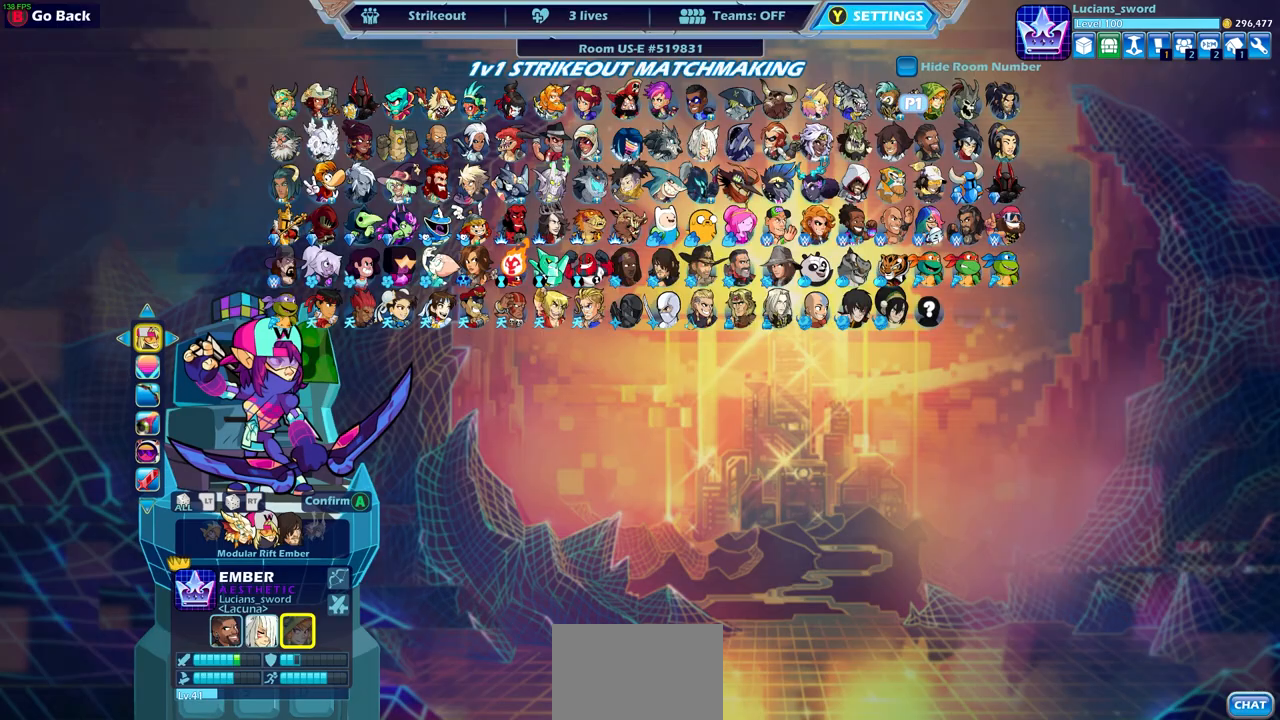
{"buttons": [], "left_stick": "center", "right_stick": "center", "events": []}
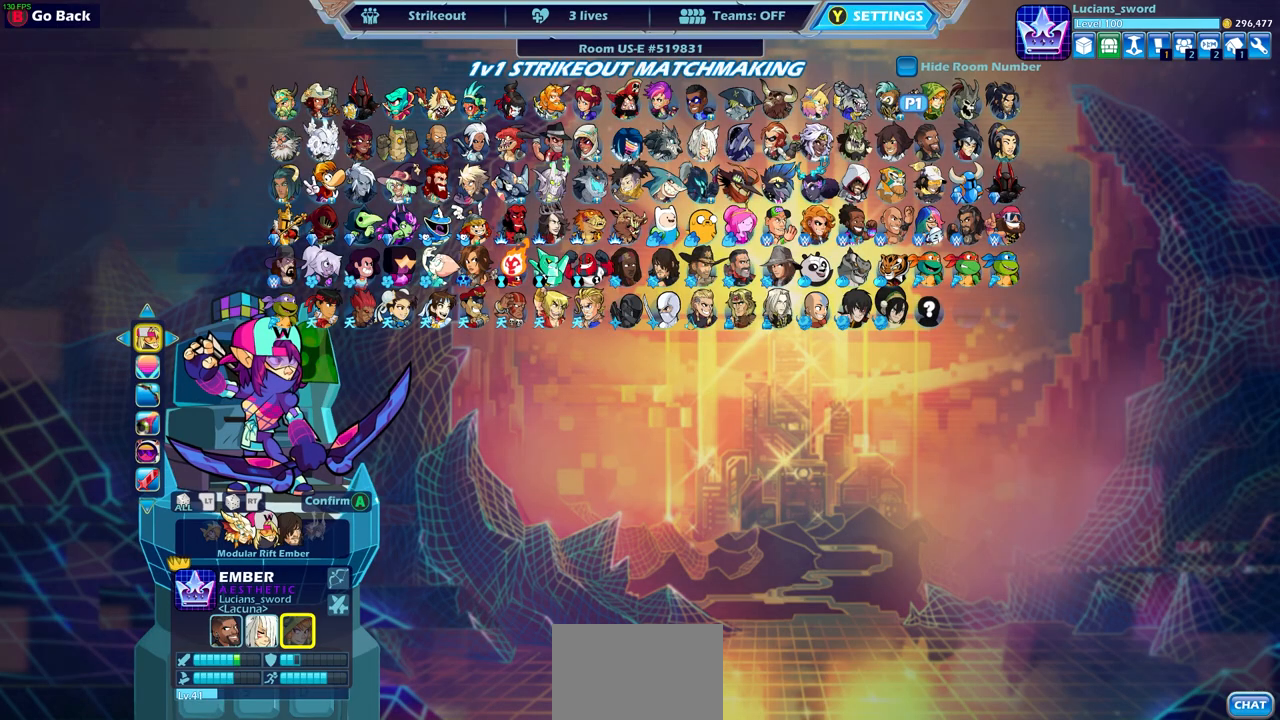
{"buttons": [], "left_stick": "center", "right_stick": "center", "events": [[383, "CIRCLE", "down"], [450, "CIRCLE", "up"]]}
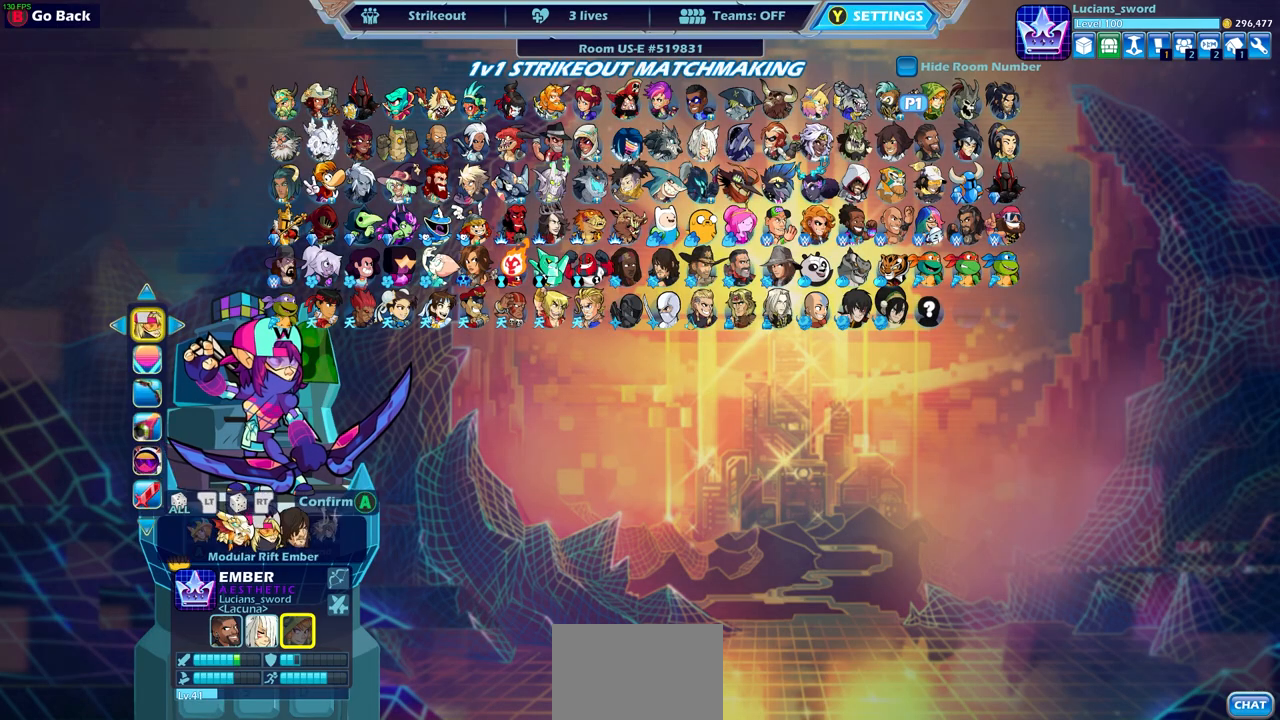
{"buttons": [], "left_stick": "center", "right_stick": "center", "events": []}
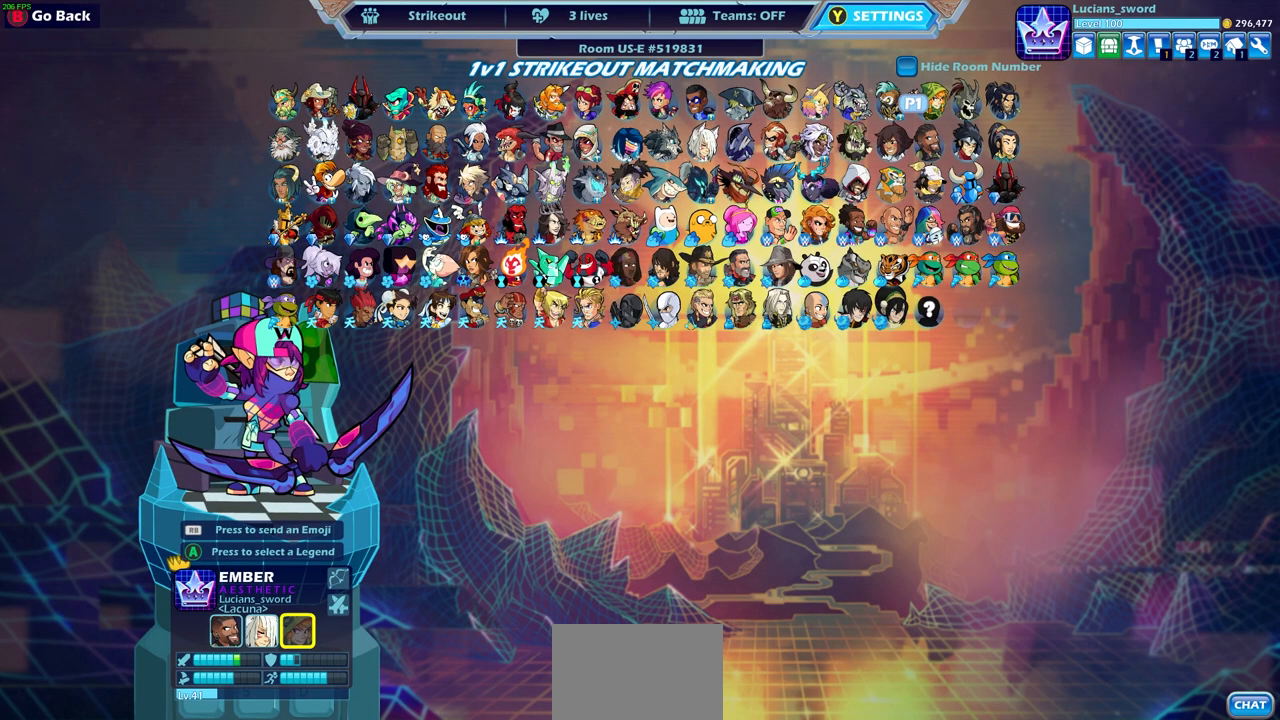
{"buttons": [], "left_stick": "center", "right_stick": "center", "events": [[167, "CIRCLE", "down"], [250, "CIRCLE", "up"]]}
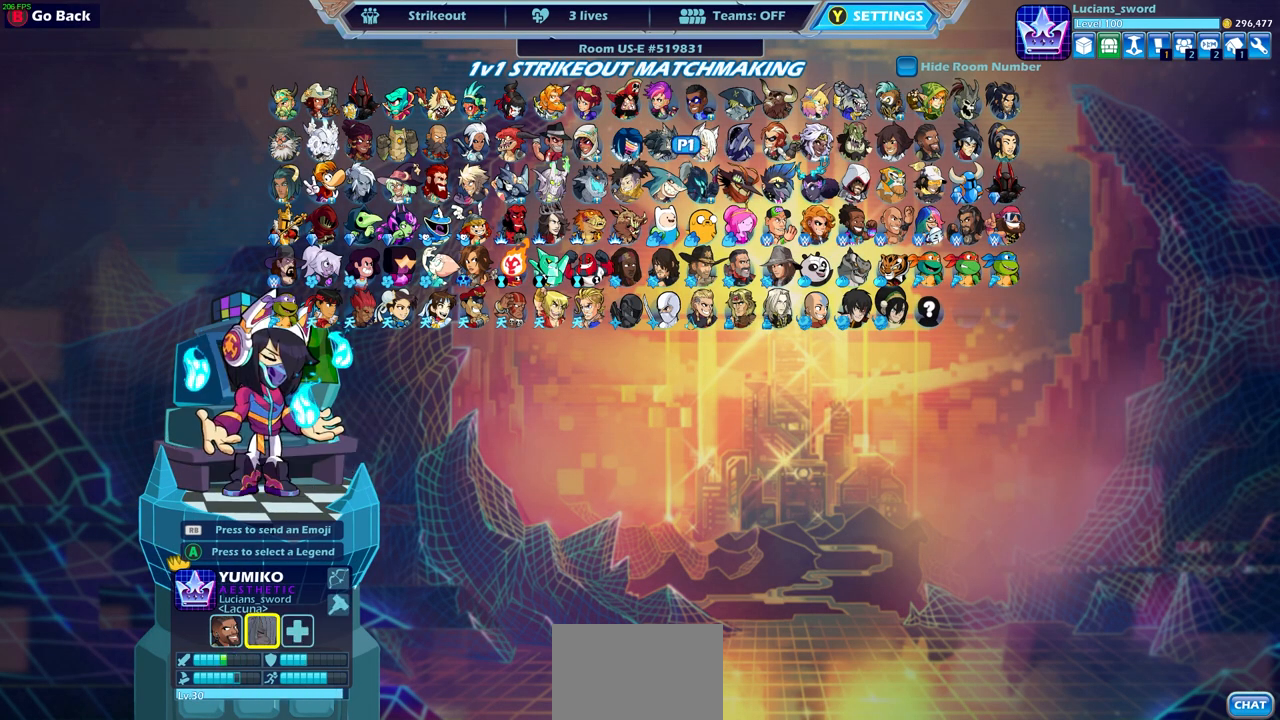
{"buttons": [], "left_stick": "center", "right_stick": "center", "events": [[100, "CIRCLE", "down"], [183, "CIRCLE", "up"]]}
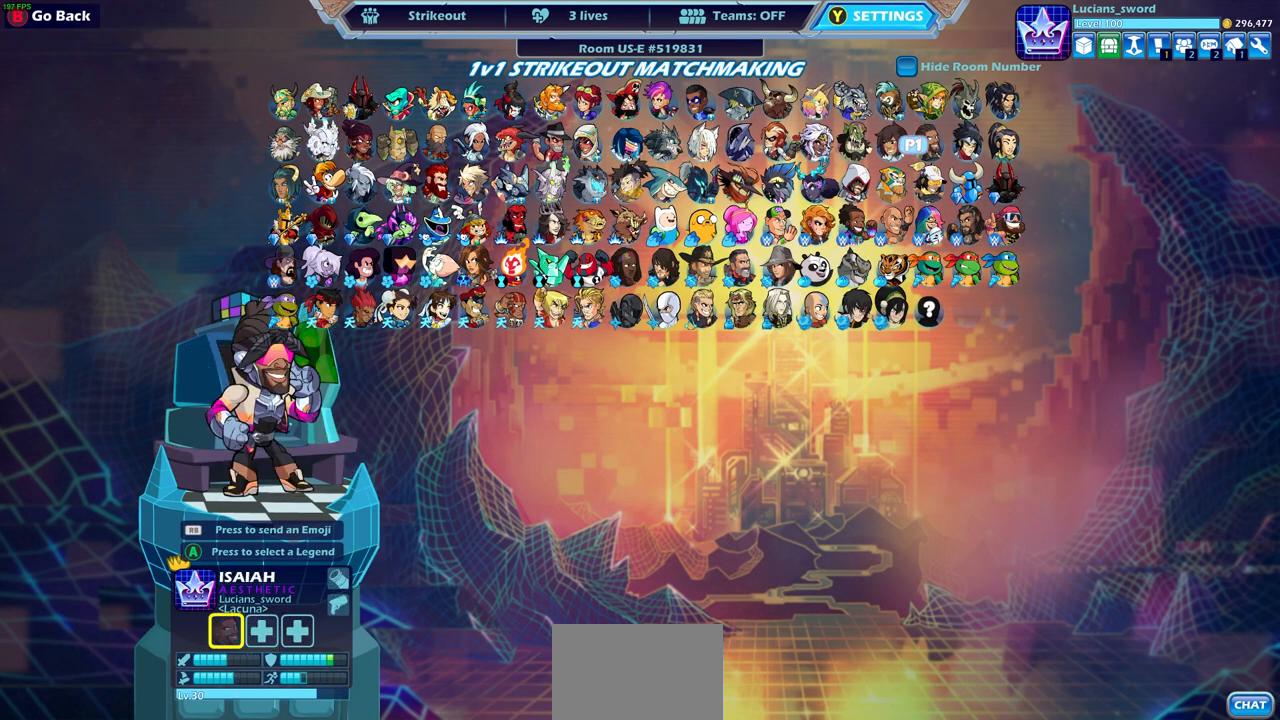
{"buttons": [], "left_stick": "center", "right_stick": "center", "events": [[67, "DPAD_UP", "down"], [167, "DPAD_UP", "up"], [350, "DPAD_LEFT", "down"], [483, "DPAD_LEFT", "up"]]}
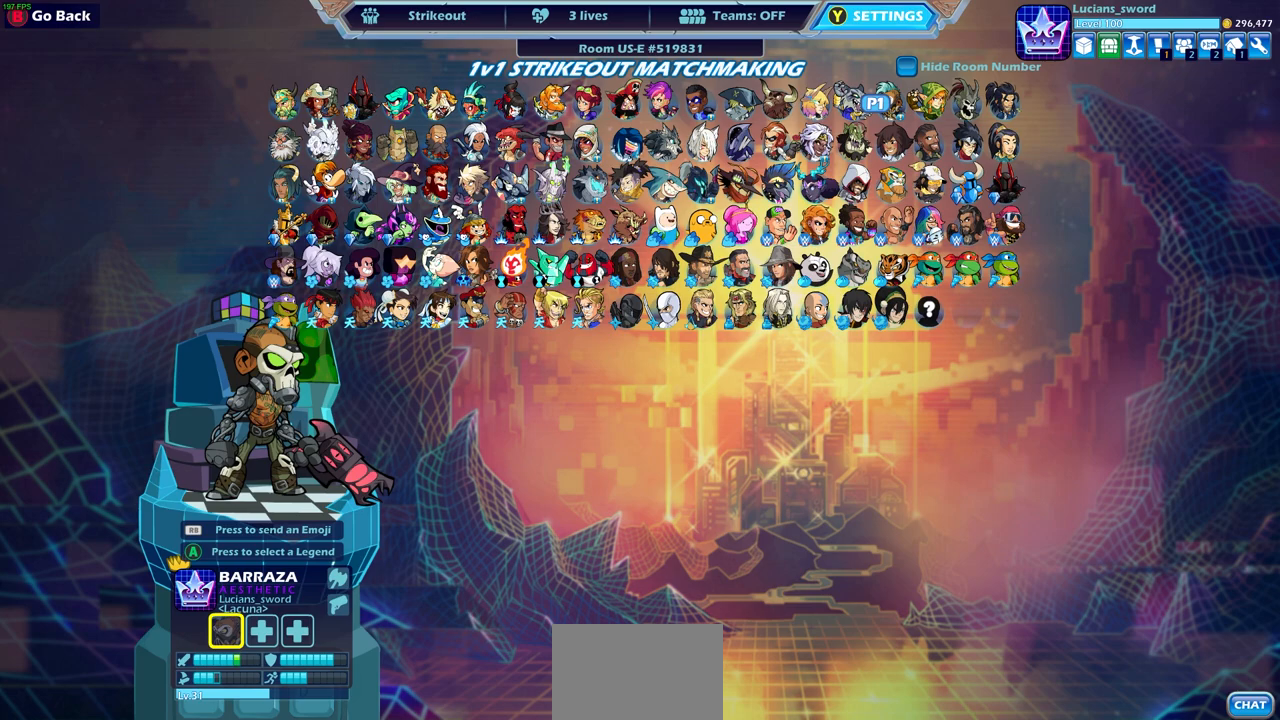
{"buttons": ["DPAD_DOWN"], "left_stick": "center", "right_stick": "center", "events": [[83, "DPAD_LEFT", "down"], [150, "DPAD_LEFT", "up"], [250, "DPAD_LEFT", "down"], [333, "DPAD_LEFT", "up"], [433, "DPAD_DOWN", "down"]]}
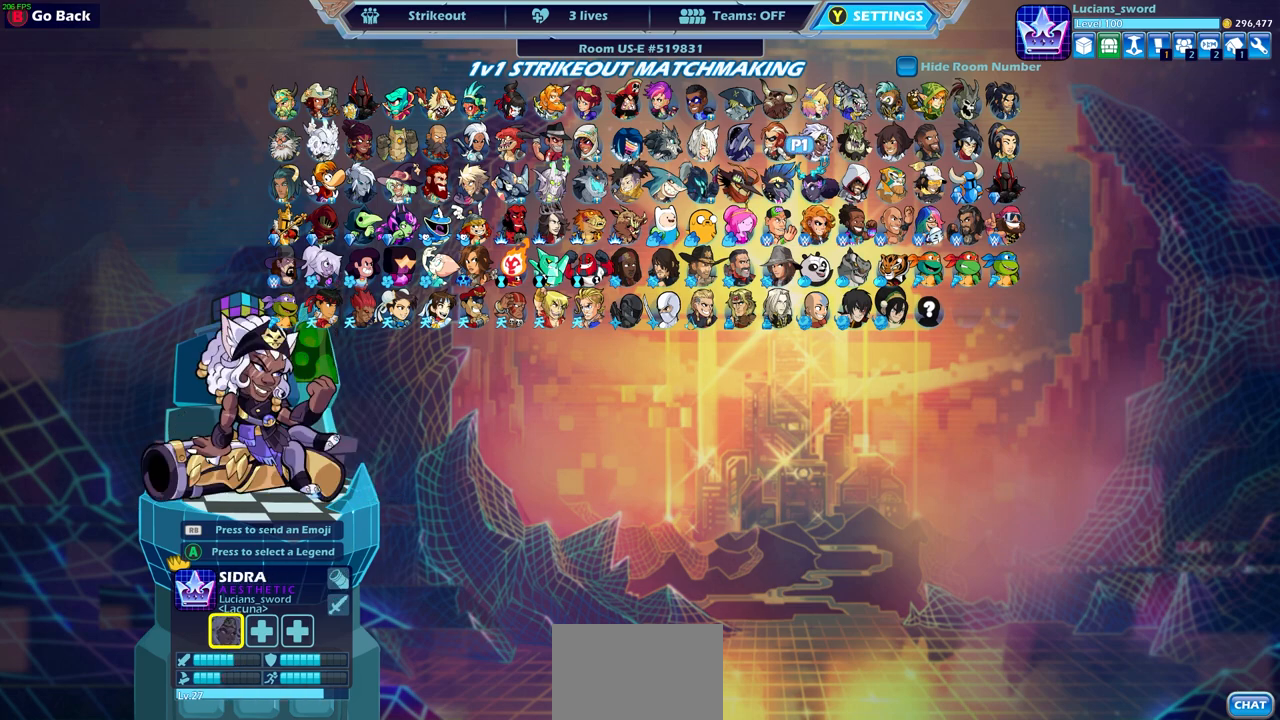
{"buttons": ["DPAD_LEFT"], "left_stick": "center", "right_stick": "center", "events": [[17, "DPAD_DOWN", "up"], [117, "DPAD_DOWN", "down"], [167, "DPAD_DOWN", "up"], [317, "DPAD_LEFT", "down"], [417, "DPAD_LEFT", "up"], [500, "DPAD_LEFT", "down"]]}
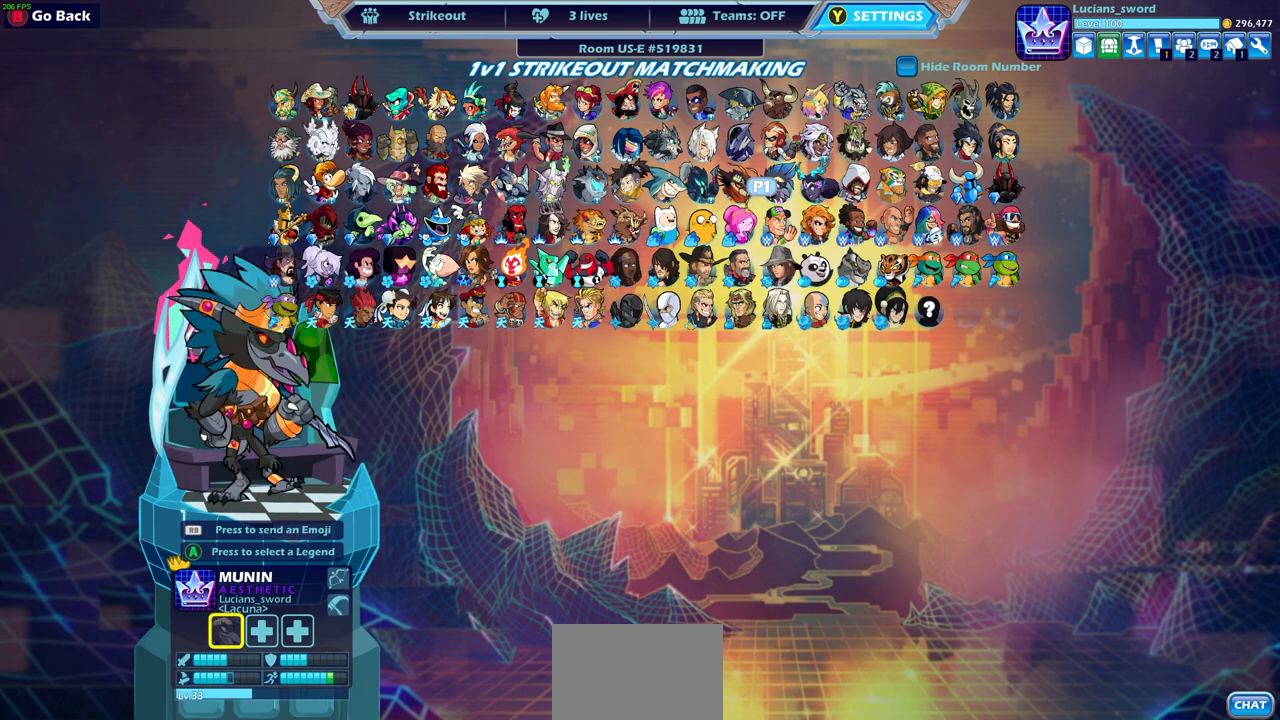
{"buttons": ["DPAD_UP"], "left_stick": "center", "right_stick": "center", "events": [[100, "DPAD_LEFT", "up"], [150, "DPAD_LEFT", "down"], [250, "DPAD_LEFT", "up"], [450, "DPAD_UP", "down"]]}
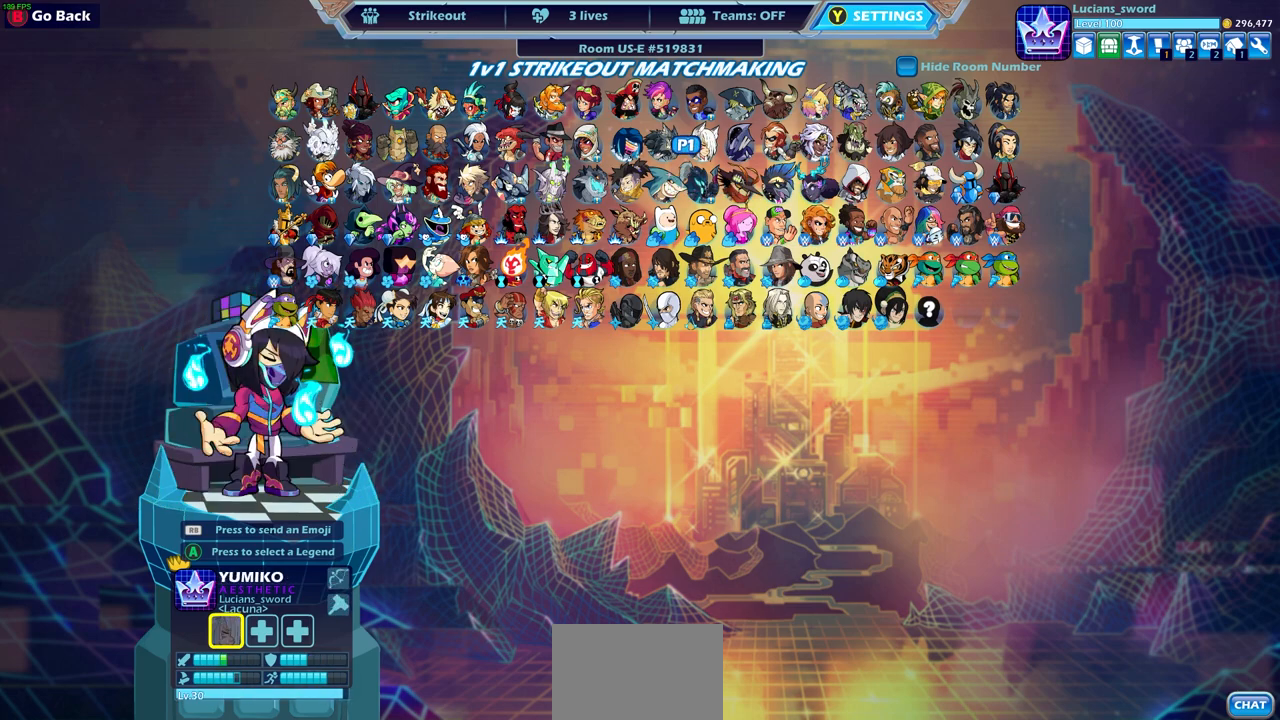
{"buttons": [], "left_stick": "center", "right_stick": "center", "events": [[50, "DPAD_UP", "up"], [267, "CROSS", "down"], [367, "CROSS", "up"]]}
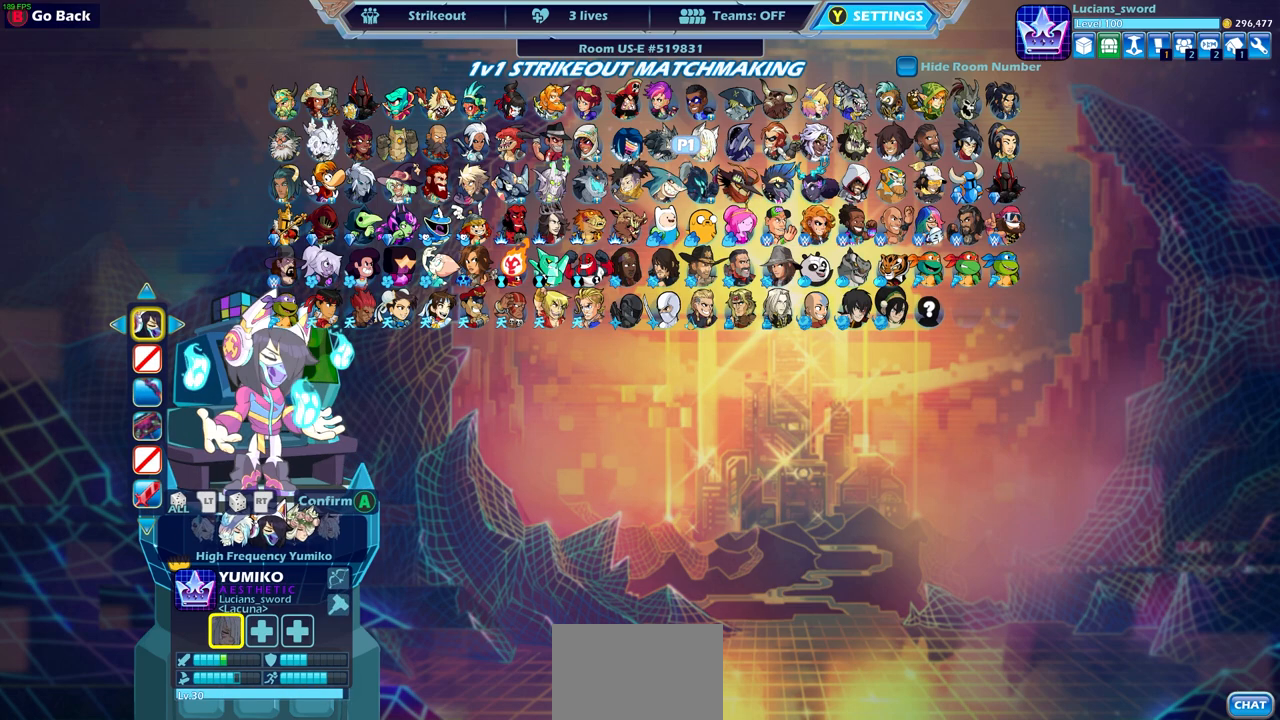
{"buttons": [], "left_stick": "center", "right_stick": "center", "events": [[133, "CROSS", "down"], [217, "CROSS", "up"]]}
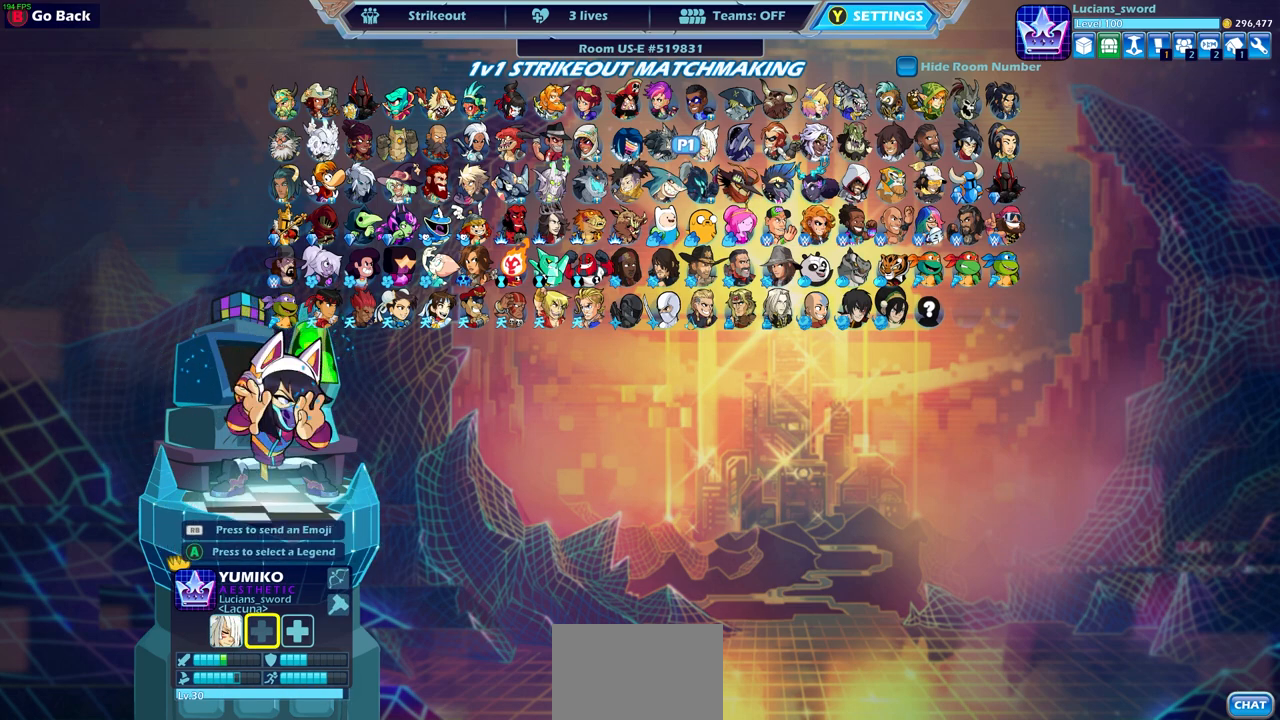
{"buttons": [], "left_stick": "center", "right_stick": "center", "events": []}
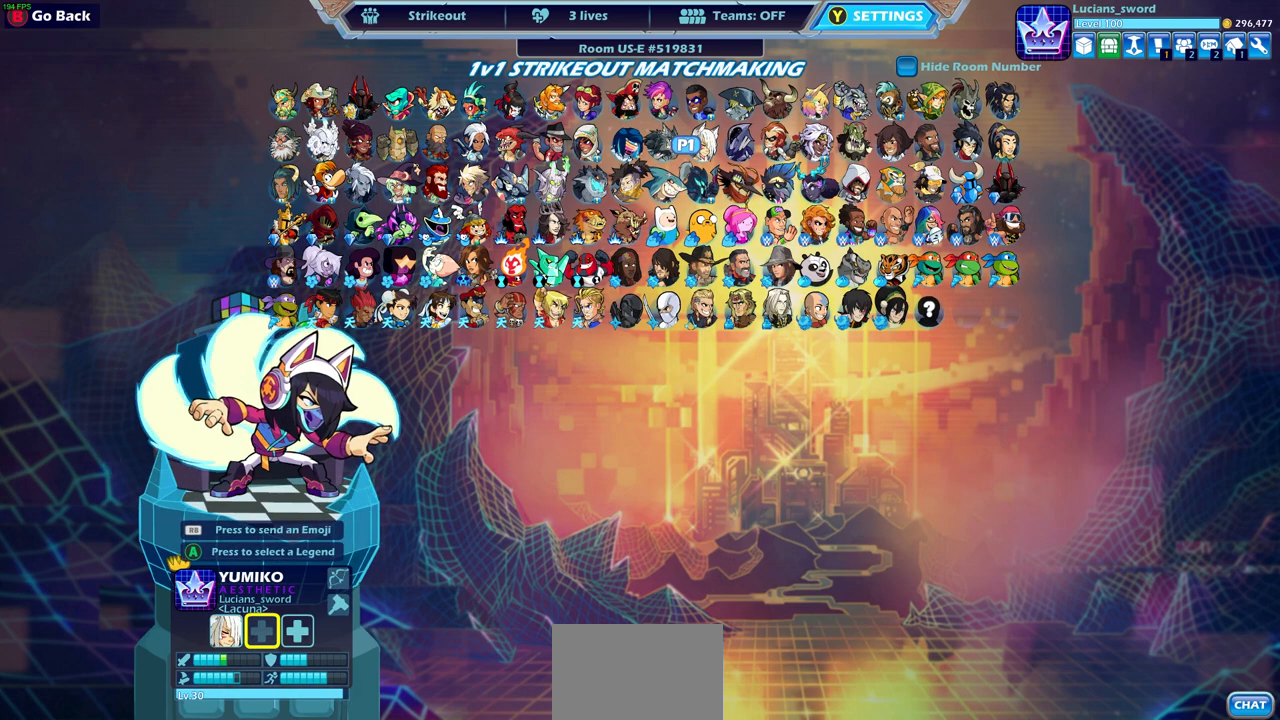
{"buttons": ["DPAD_RIGHT"], "left_stick": "center", "right_stick": "center", "events": [[50, "DPAD_RIGHT", "down"], [133, "DPAD_RIGHT", "up"], [233, "DPAD_RIGHT", "down"], [300, "DPAD_RIGHT", "up"], [350, "DPAD_RIGHT", "down"], [450, "DPAD_RIGHT", "up"], [500, "DPAD_RIGHT", "down"]]}
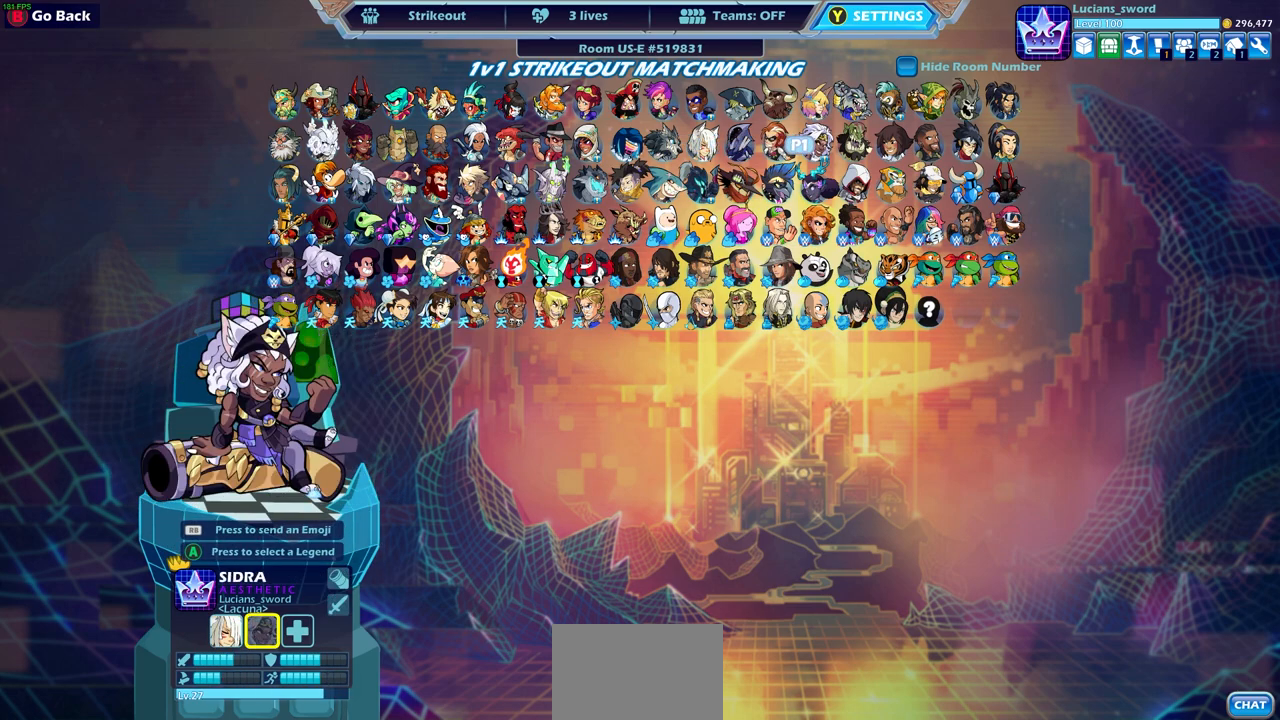
{"buttons": ["DPAD_UP"], "left_stick": "center", "right_stick": "center", "events": [[100, "DPAD_RIGHT", "up"], [150, "DPAD_RIGHT", "down"], [250, "DPAD_RIGHT", "up"], [433, "DPAD_UP", "down"]]}
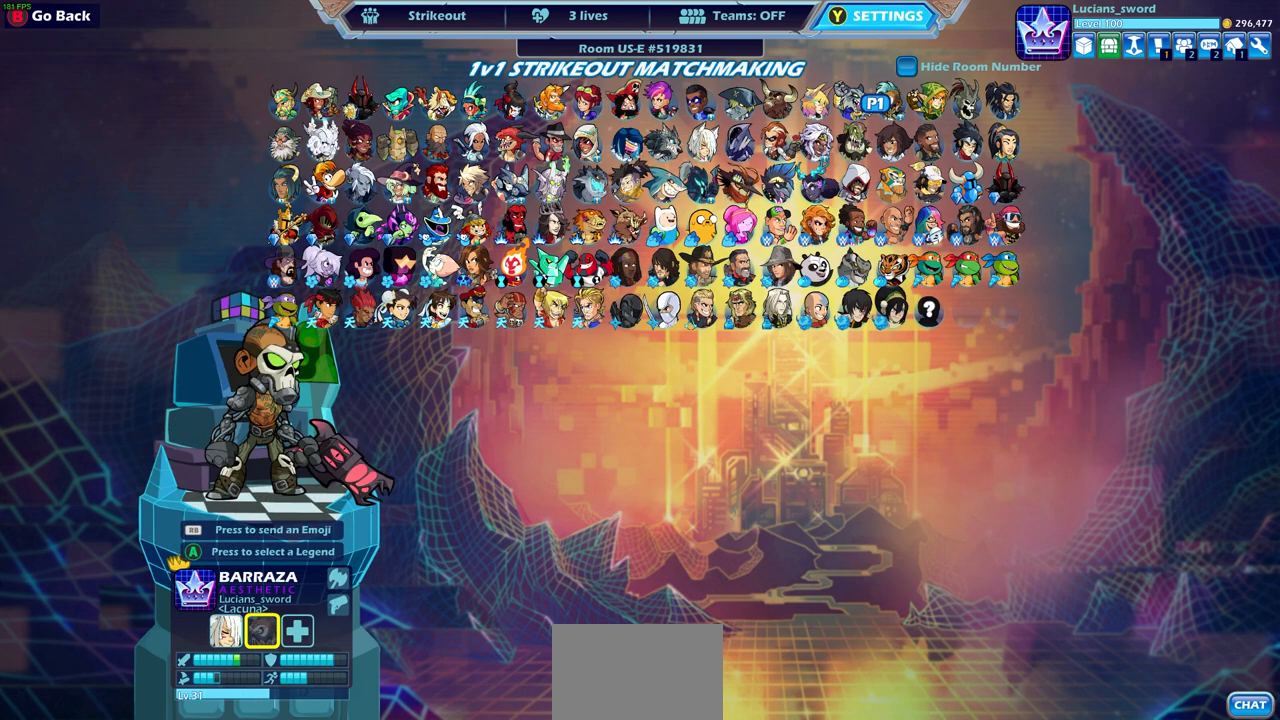
{"buttons": ["DPAD_LEFT"], "left_stick": "center", "right_stick": "center", "events": [[33, "DPAD_UP", "up"], [300, "DPAD_LEFT", "down"], [400, "DPAD_LEFT", "up"], [500, "DPAD_LEFT", "down"]]}
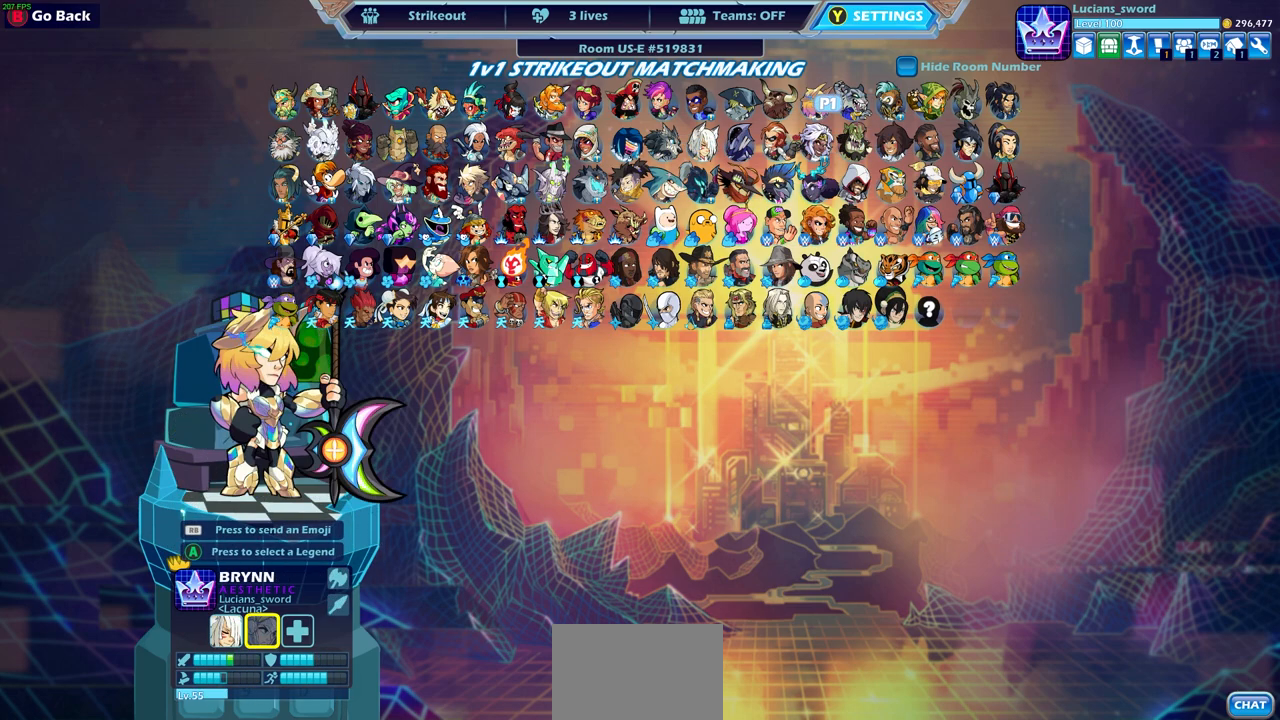
{"buttons": [], "left_stick": "center", "right_stick": "center", "events": [[83, "DPAD_LEFT", "up"], [383, "DPAD_DOWN", "down"], [450, "DPAD_DOWN", "up"]]}
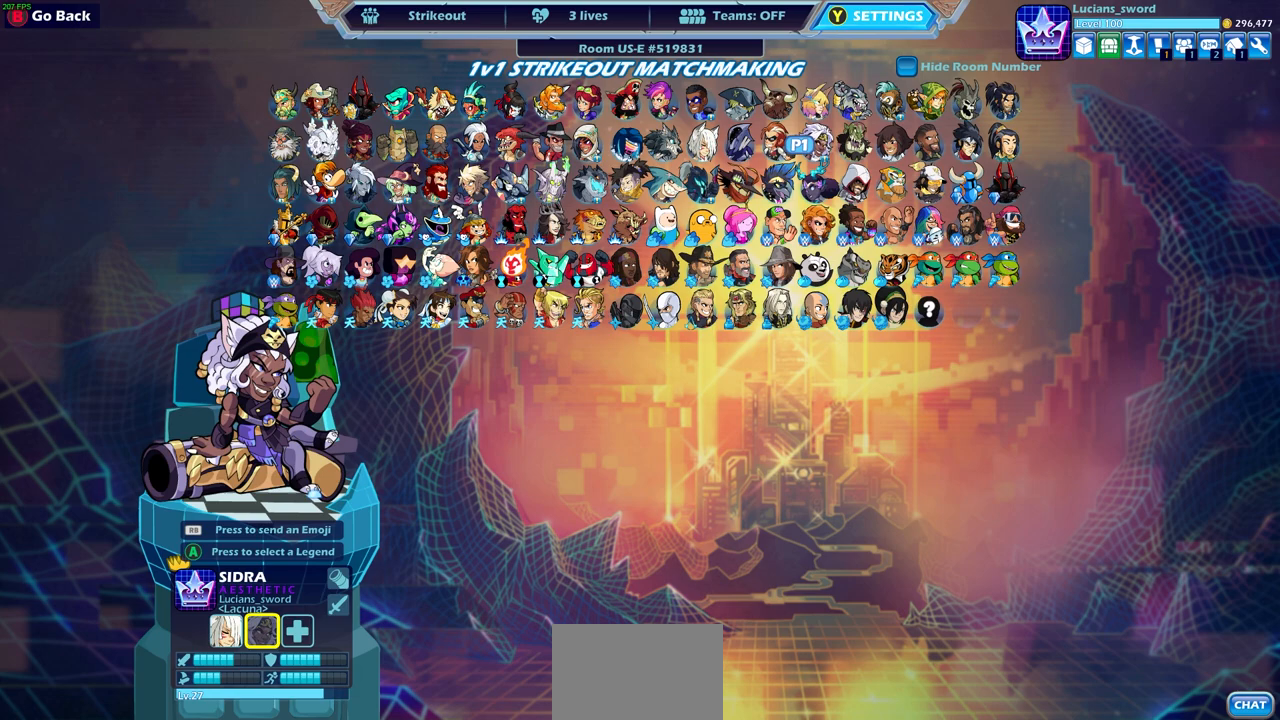
{"buttons": [], "left_stick": "center", "right_stick": "center", "events": [[167, "DPAD_RIGHT", "down"], [267, "DPAD_RIGHT", "up"], [350, "DPAD_RIGHT", "down"], [433, "DPAD_RIGHT", "up"]]}
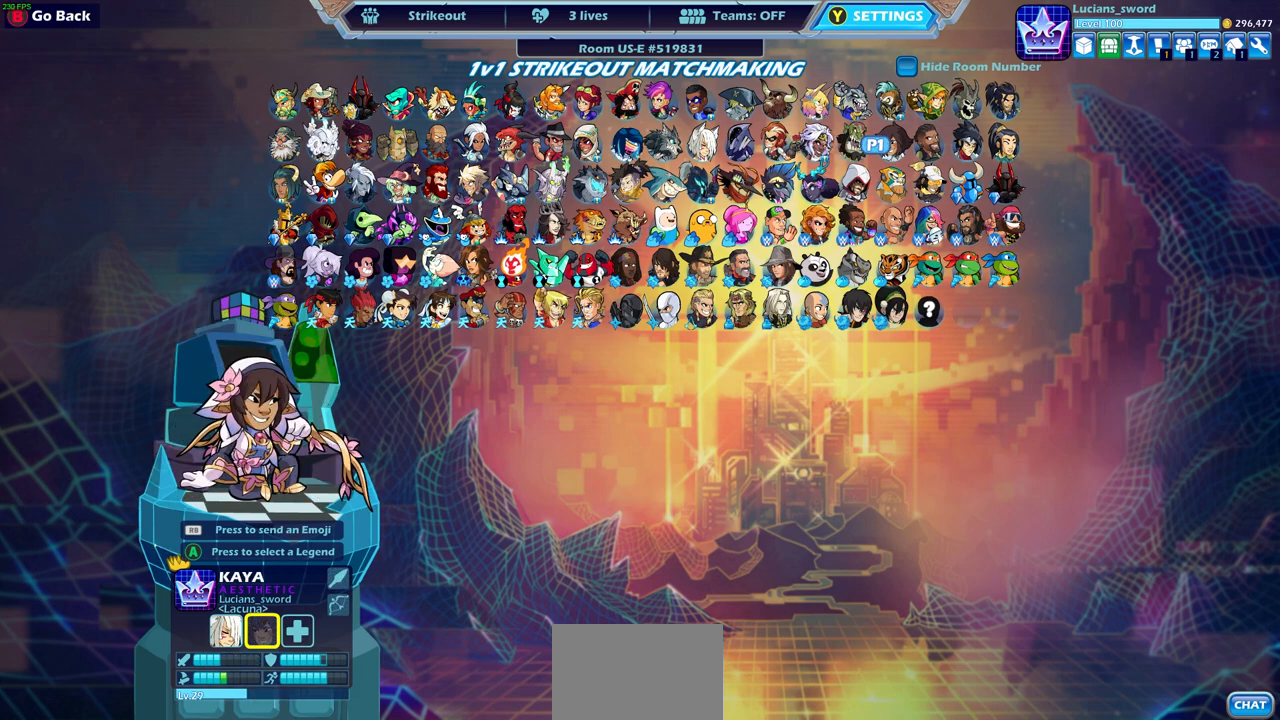
{"buttons": [], "left_stick": "center", "right_stick": "center", "events": [[17, "DPAD_RIGHT", "down"], [117, "DPAD_RIGHT", "up"], [200, "DPAD_UP", "down"], [300, "DPAD_UP", "up"], [383, "CROSS", "down"], [467, "CROSS", "up"]]}
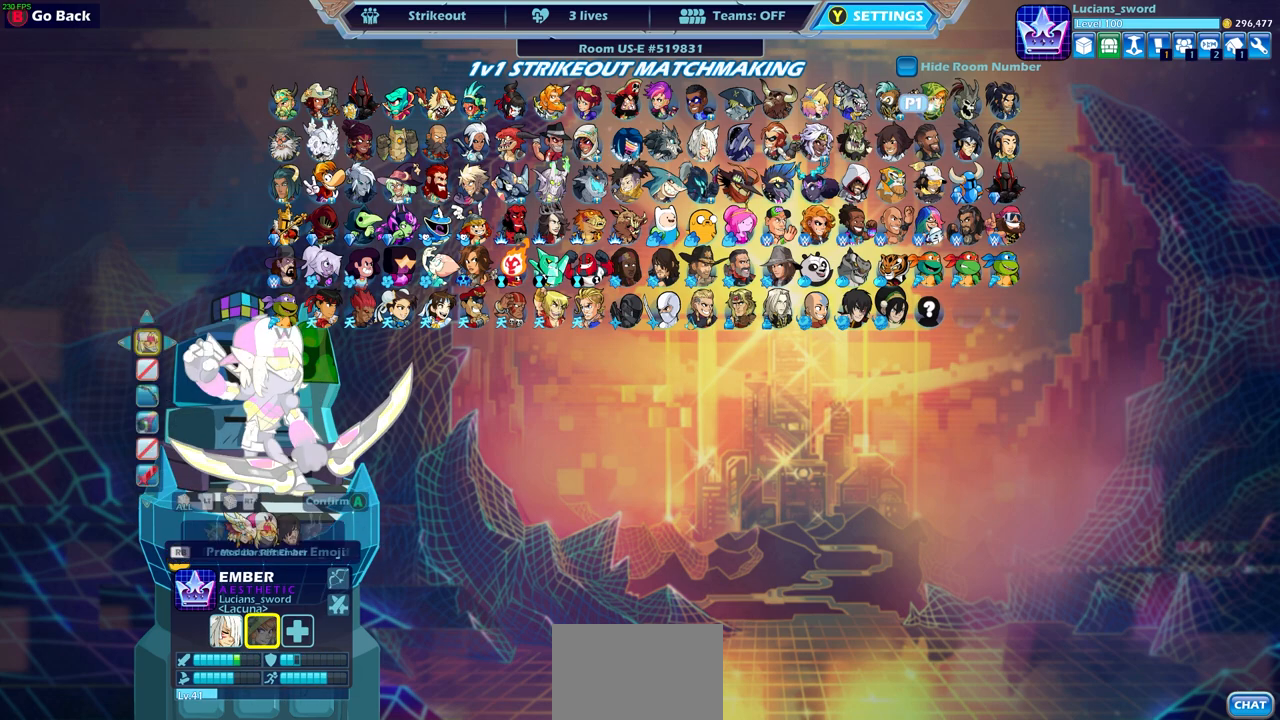
{"buttons": [], "left_stick": "center", "right_stick": "center", "events": []}
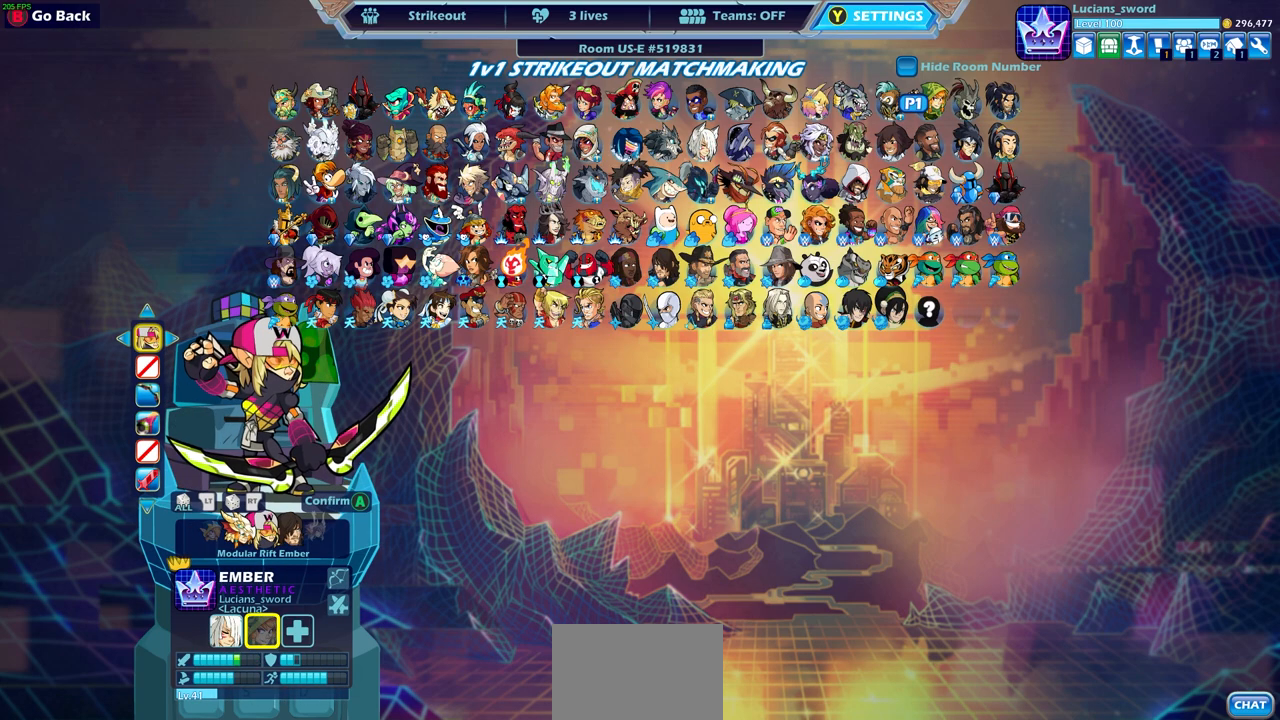
{"buttons": [], "left_stick": "center", "right_stick": "center", "events": [[167, "CROSS", "down"], [267, "CROSS", "up"]]}
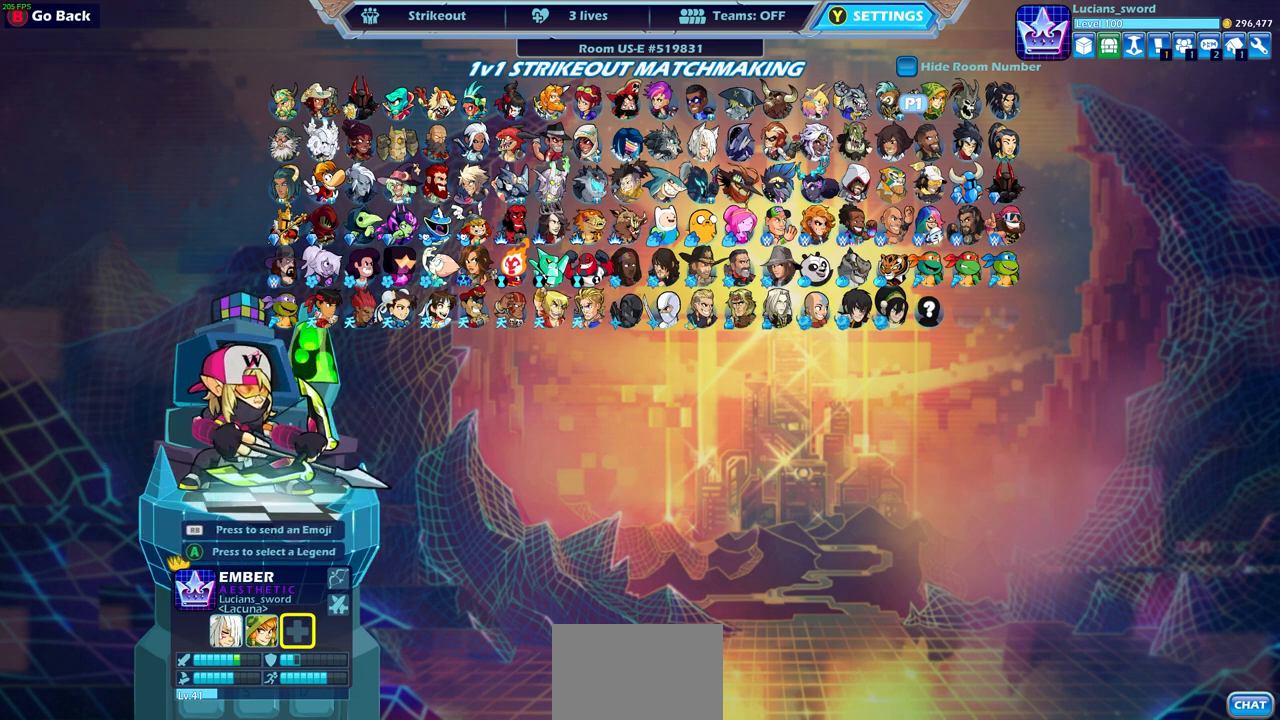
{"buttons": ["DPAD_LEFT"], "left_stick": "center", "right_stick": "center", "events": [[317, "DPAD_LEFT", "down"], [417, "DPAD_LEFT", "up"], [500, "DPAD_LEFT", "down"]]}
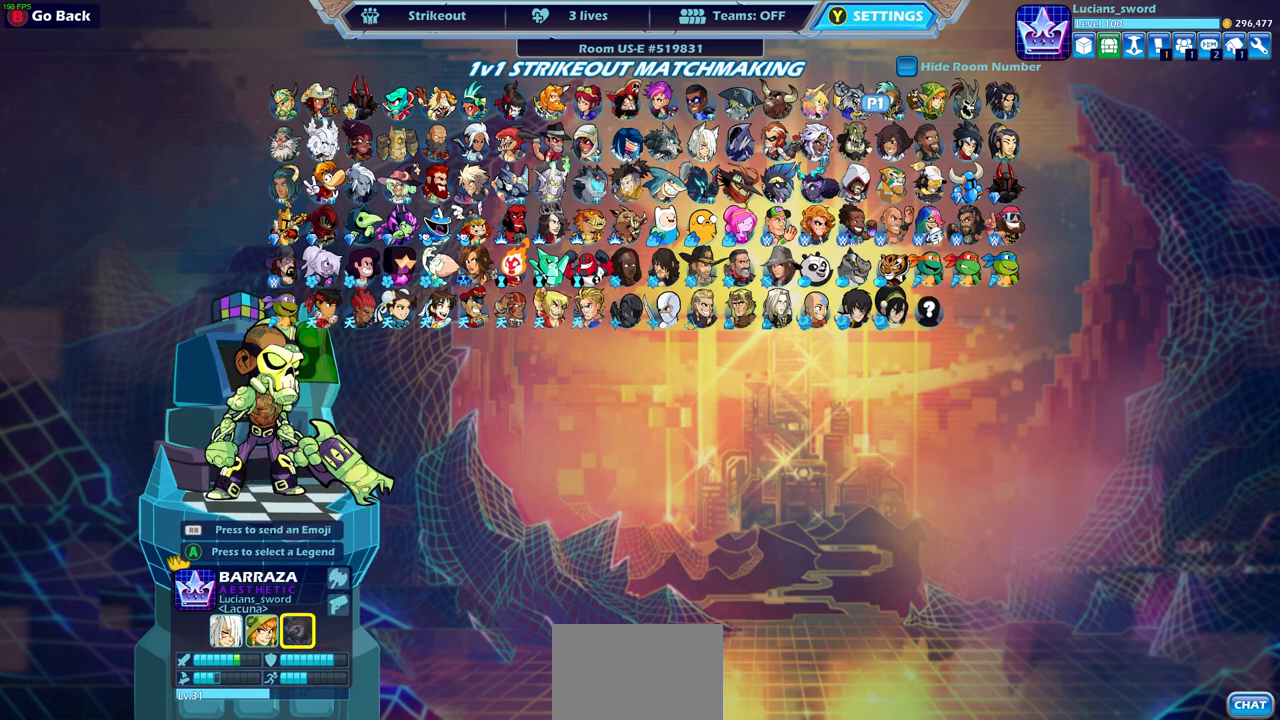
{"buttons": [], "left_stick": "center", "right_stick": "center", "events": [[83, "DPAD_LEFT", "up"], [167, "DPAD_LEFT", "down"], [267, "DPAD_LEFT", "up"]]}